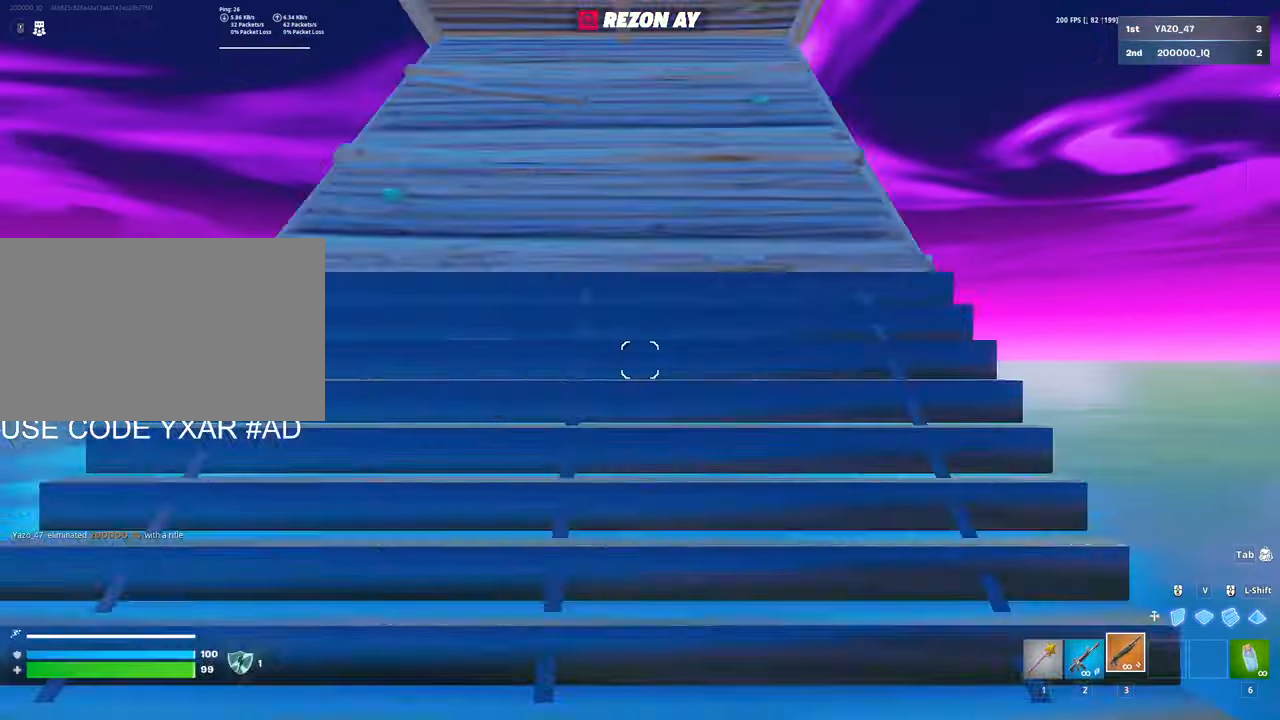
Gameplay with keyboard and mouse; each line is a JSON object with the keys and mouse buttons held at the frame after it. "events" lists presses ("down") and releases ("up") of "1", "2", "3", "4", "5", "a", "alt", "c", "caps_lock", "ctrl", "d", "e", "f", "g", "q", "r", "s", "shift", "space", "t", "tab", "v", "w", "x", "z", "mouse_left", "mouse_wheel" and "mouse_right" between this image and that frame as [ms after this image, input, new state], when the widget could be followed in between. "mouse_left", "mouse_wheel", "mouse_right" = the "left", "wheel", "right" buttons of the "mouse" list. No other keys are recorded. "wheel" means that the mouse wheel is clicked or scrolled. "mouse_move" is the direction in which the mouse moves at that frame (one of eight, or "still"), when it could be read.
{"keys": ["w"], "mouse": [], "mouse_move": "down-left", "events": [[100, "3", "up"], [467, "w", "down"]]}
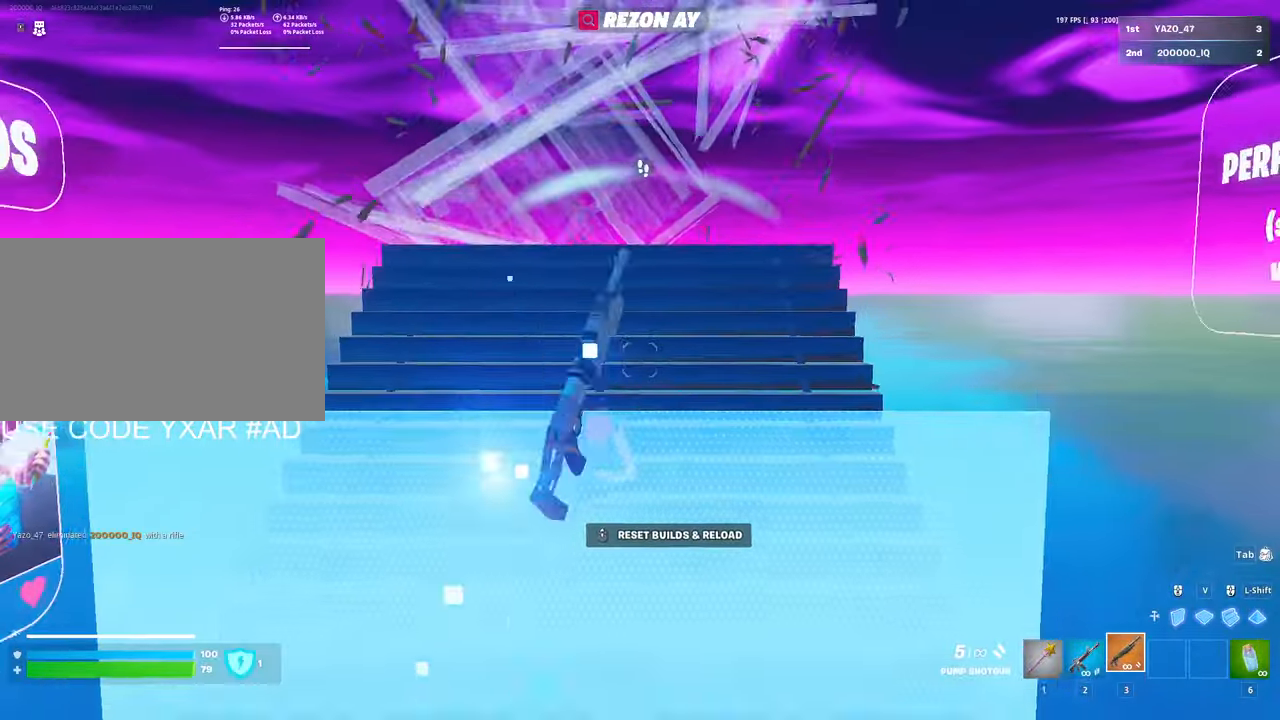
{"keys": ["w"], "mouse": [], "mouse_move": "up-right", "events": [[17, "c", "down"], [167, "a", "down"], [167, "c", "up"], [400, "a", "up"]]}
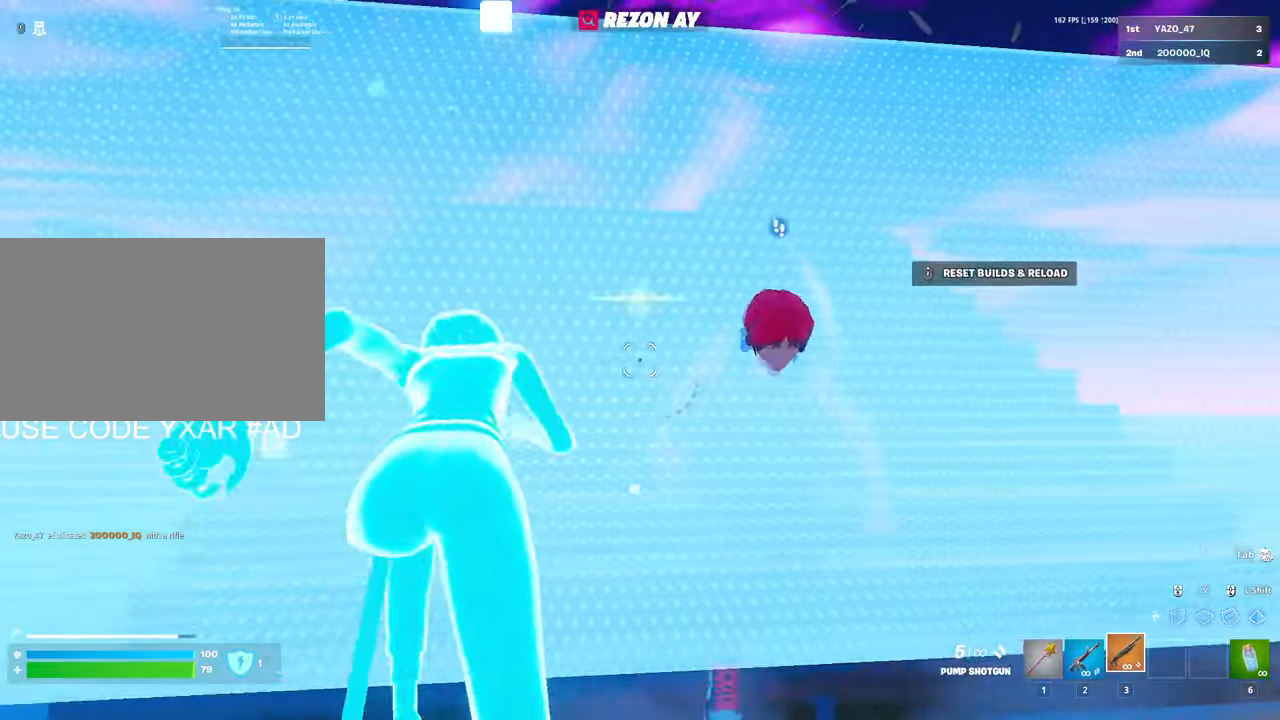
{"keys": ["w"], "mouse": [], "mouse_move": "still", "events": [[133, "a", "down"], [333, "a", "up"]]}
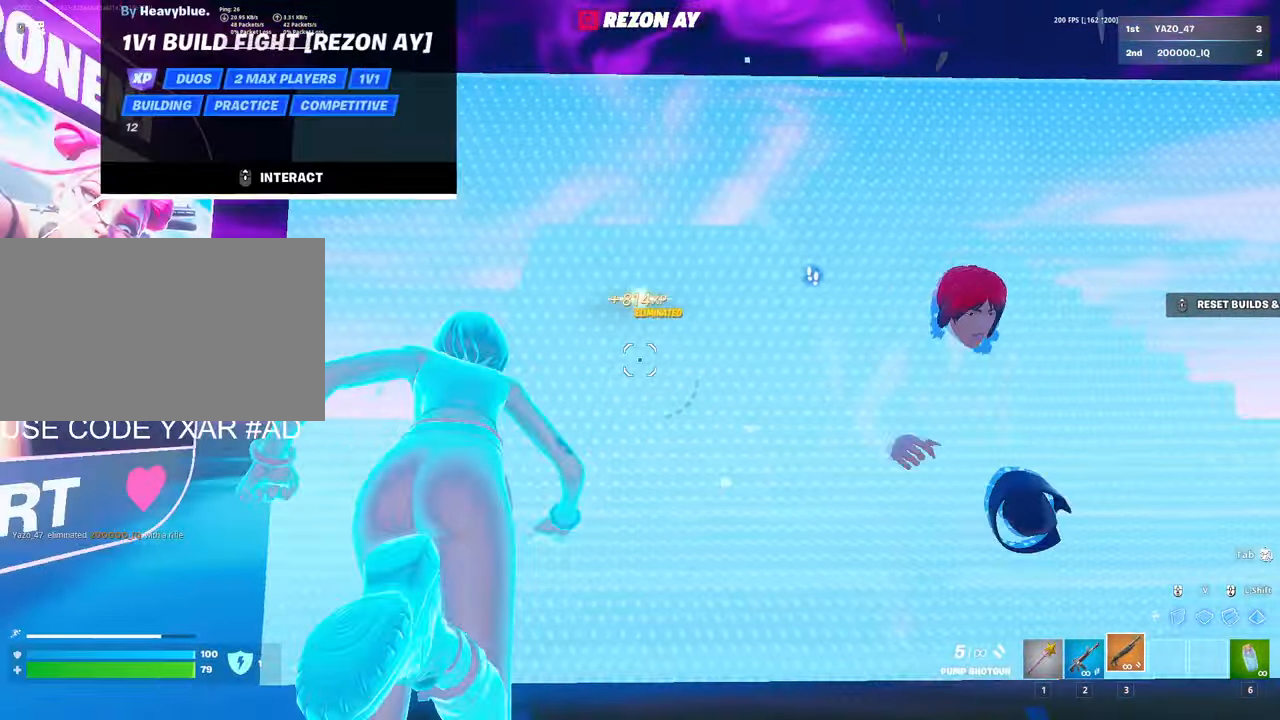
{"keys": ["w"], "mouse": [], "mouse_move": "down-right", "events": []}
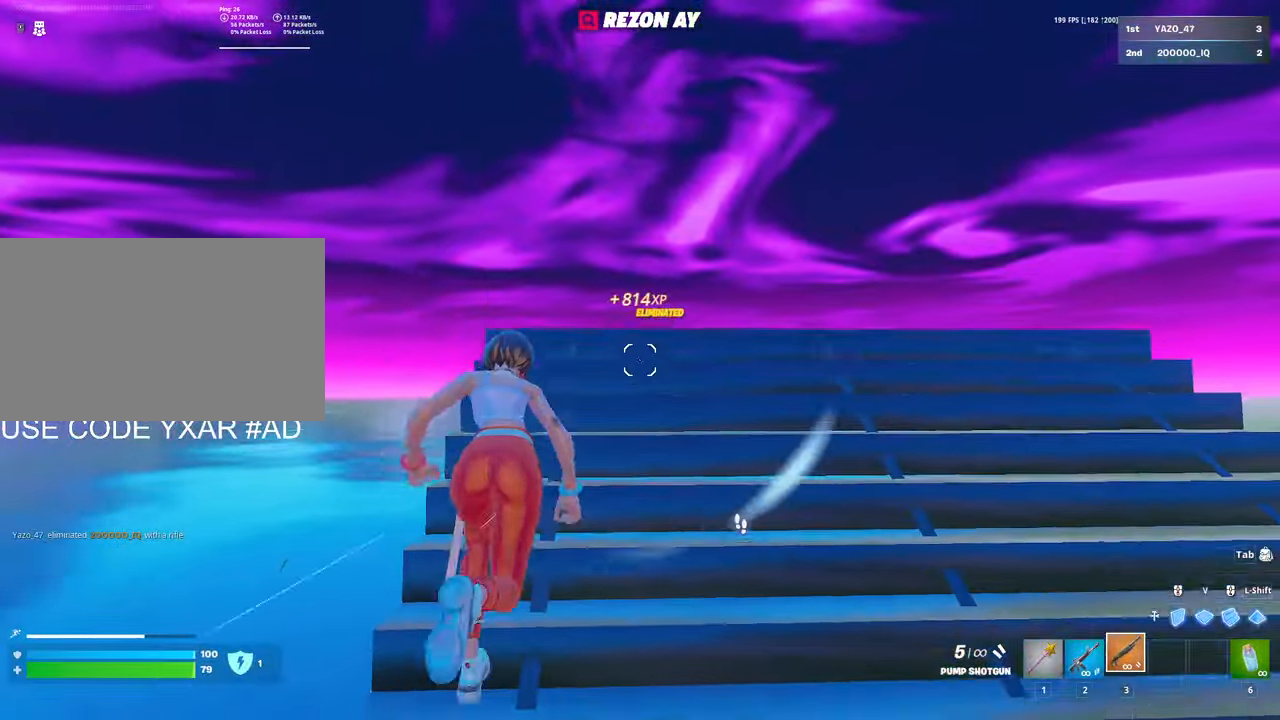
{"keys": ["a", "w"], "mouse": [], "mouse_move": "up-left", "events": [[117, "v", "down"], [200, "mouse_left", "down"], [200, "v", "up"], [300, "3", "down"], [350, "3", "up"], [400, "c", "down"], [483, "a", "down"], [483, "c", "up"], [483, "mouse_left", "up"]]}
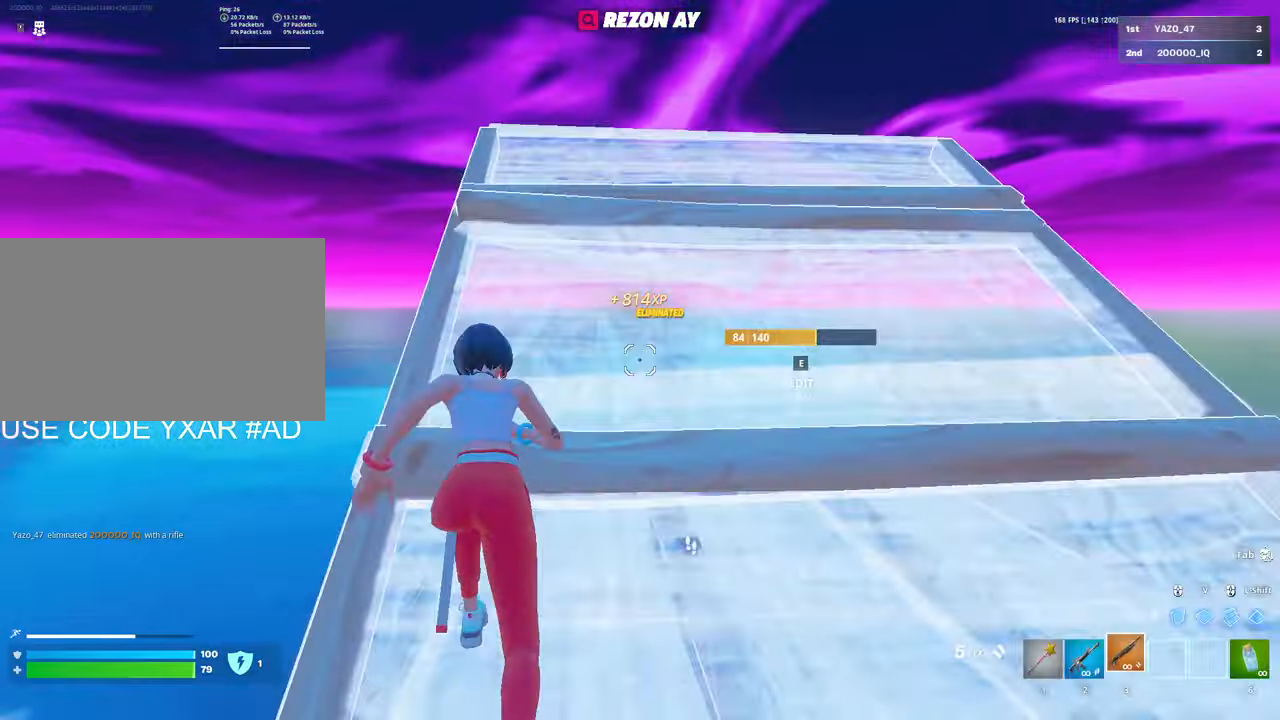
{"keys": ["w"], "mouse": ["left"], "mouse_move": "right", "events": [[166, "a", "up"], [400, "mouse_left", "down"], [400, "space", "down"], [450, "space", "up"]]}
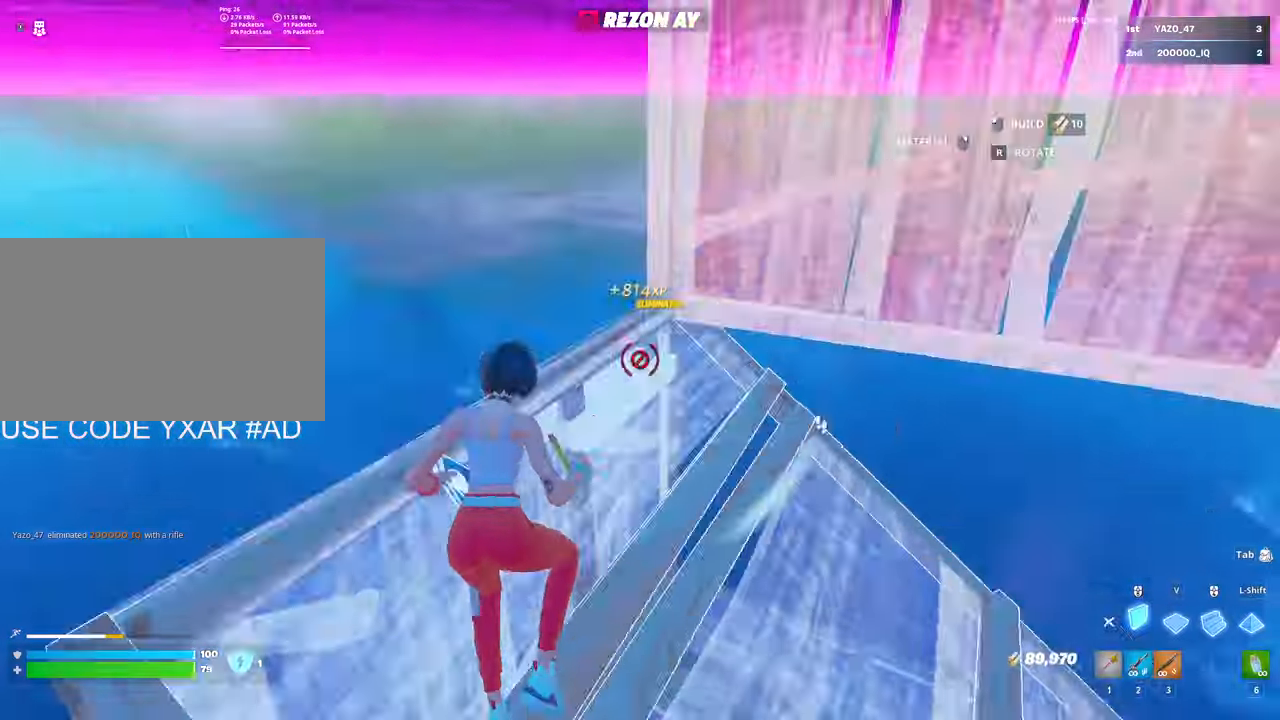
{"keys": ["space", "w"], "mouse": ["left"], "mouse_move": "up", "events": [[50, "v", "down"], [150, "v", "up"], [233, "3", "down"], [283, "mouse_left", "up"], [333, "3", "up"], [383, "mouse_left", "down"], [416, "space", "down"]]}
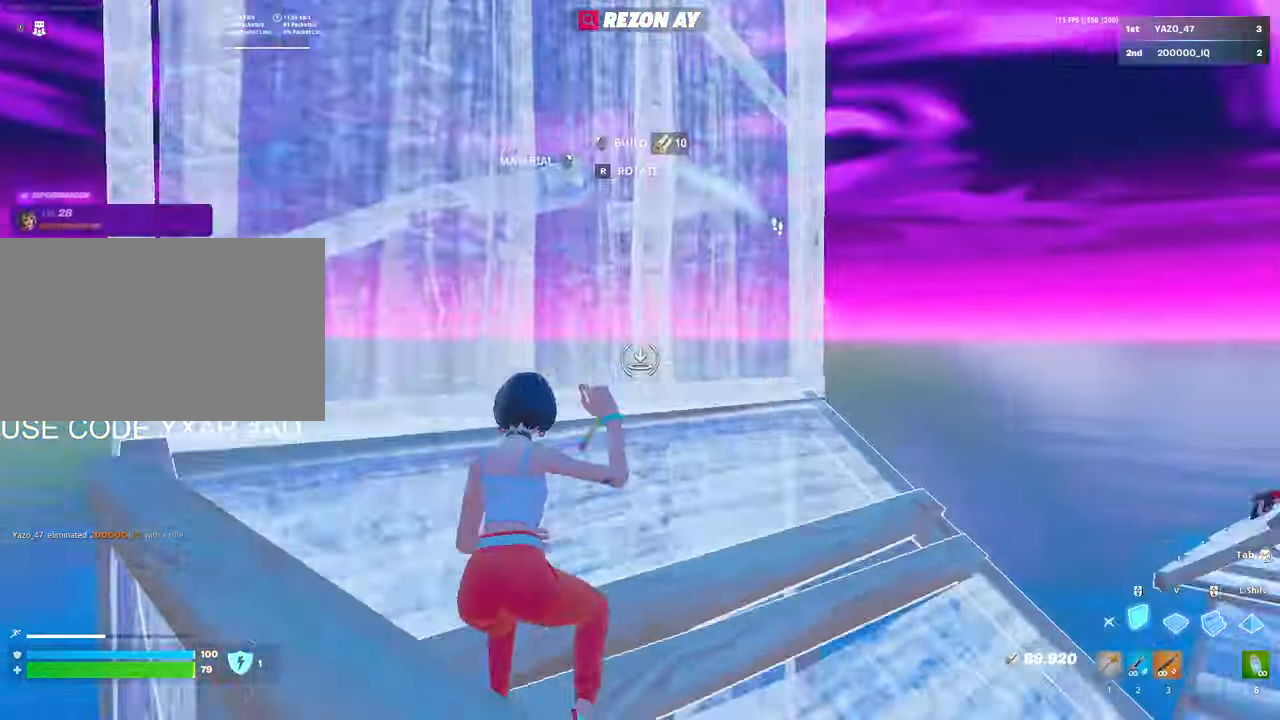
{"keys": ["w"], "mouse": [], "mouse_move": "left", "events": [[16, "space", "up"], [66, "v", "down"], [216, "v", "up"], [500, "mouse_left", "up"]]}
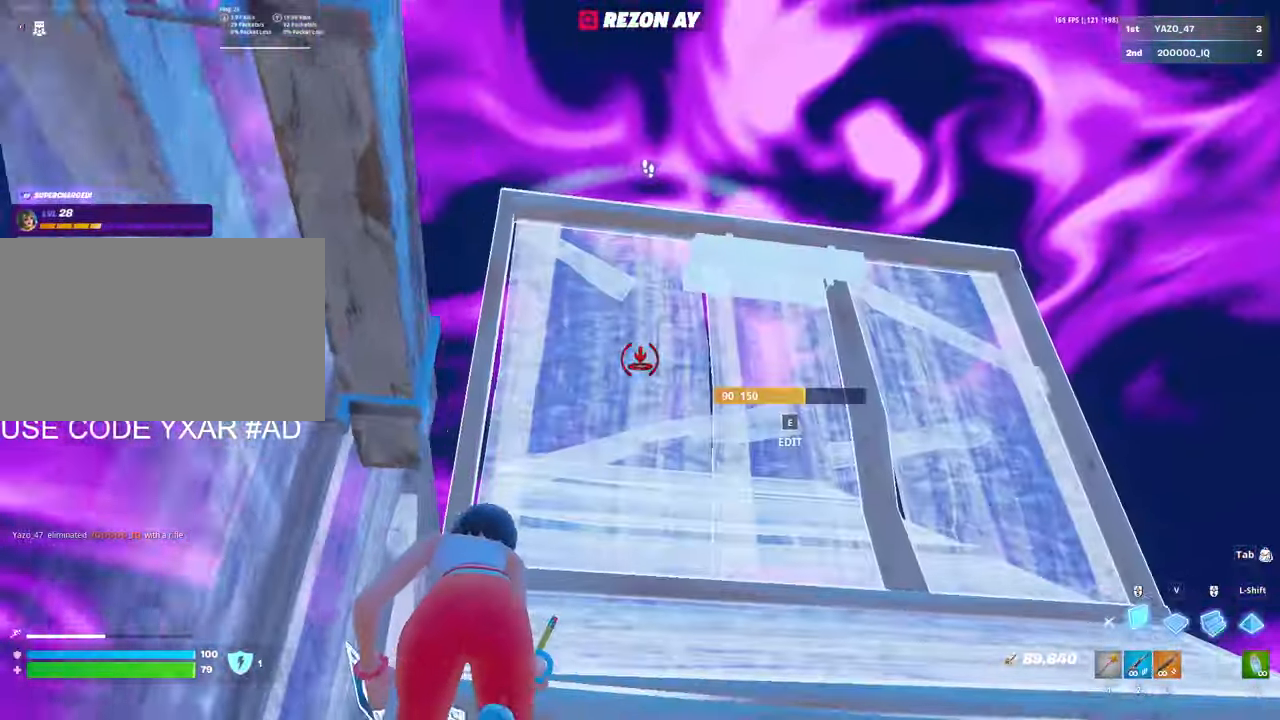
{"keys": ["e", "w"], "mouse": [], "mouse_move": "up"}
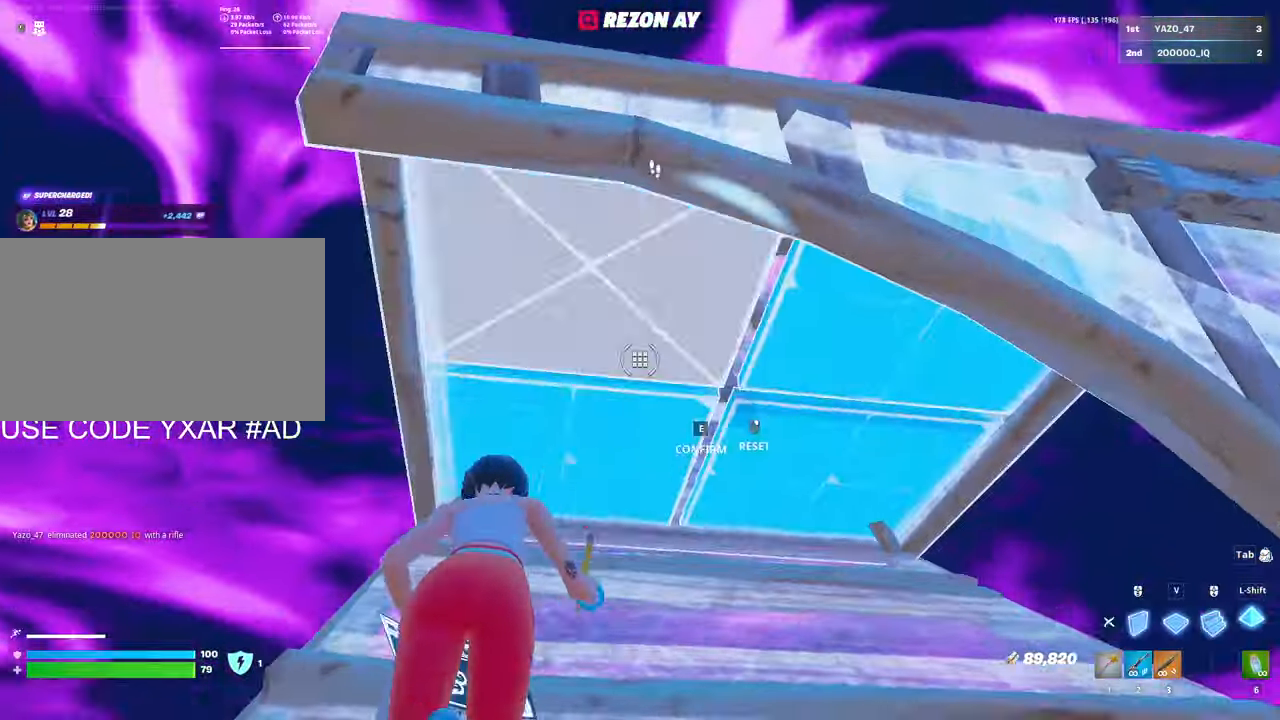
{"keys": ["3", "w"], "mouse": ["left"], "mouse_move": "left", "events": [[16, "mouse_left", "down"], [50, "e", "up"], [100, "mouse_left", "up"], [150, "e", "down"], [283, "e", "up"], [333, "mouse_left", "down"], [483, "3", "down"]]}
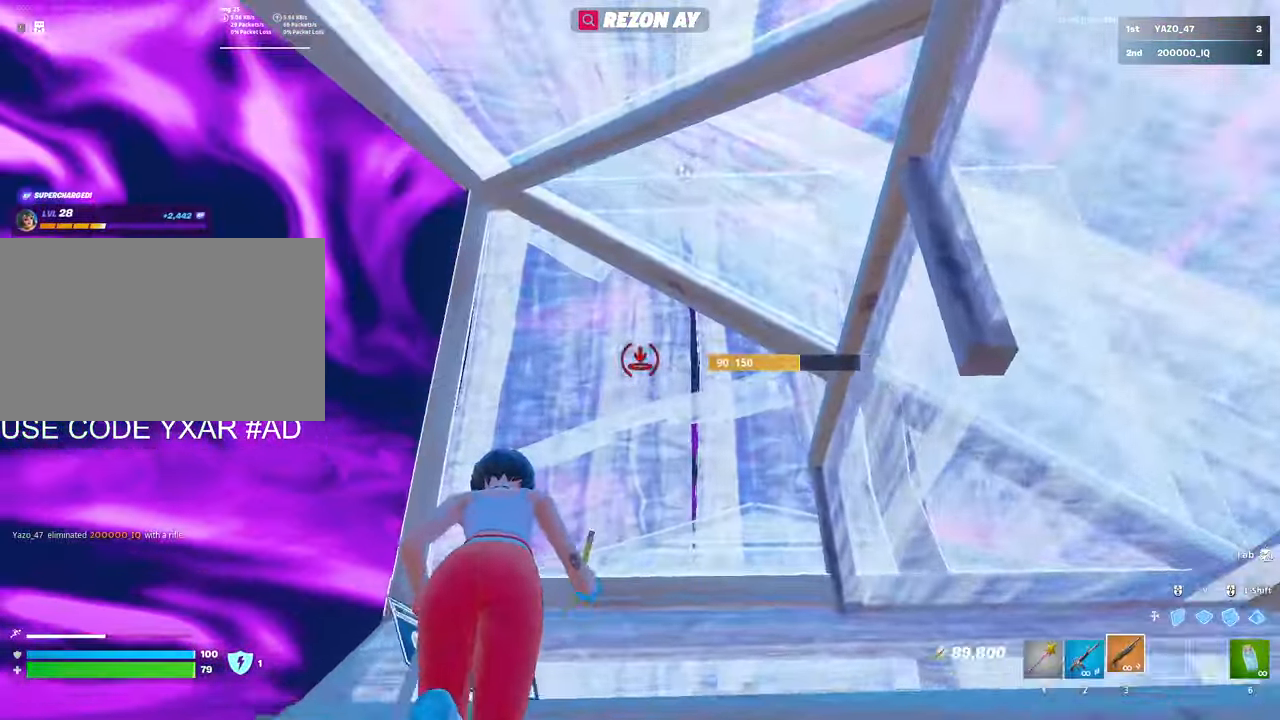
{"keys": ["d"], "mouse": ["wheel"], "mouse_move": "up", "events": [[16, "3", "up"], [16, "mouse_left", "up"], [66, "e", "down"], [116, "mouse_left", "down"], [166, "e", "up"], [216, "mouse_left", "up"], [266, "mouse_left", "down"], [266, "w", "up"], [316, "mouse_left", "up"], [350, "s", "down"], [433, "d", "down"], [433, "mouse_wheel", "down"], [483, "s", "up"]]}
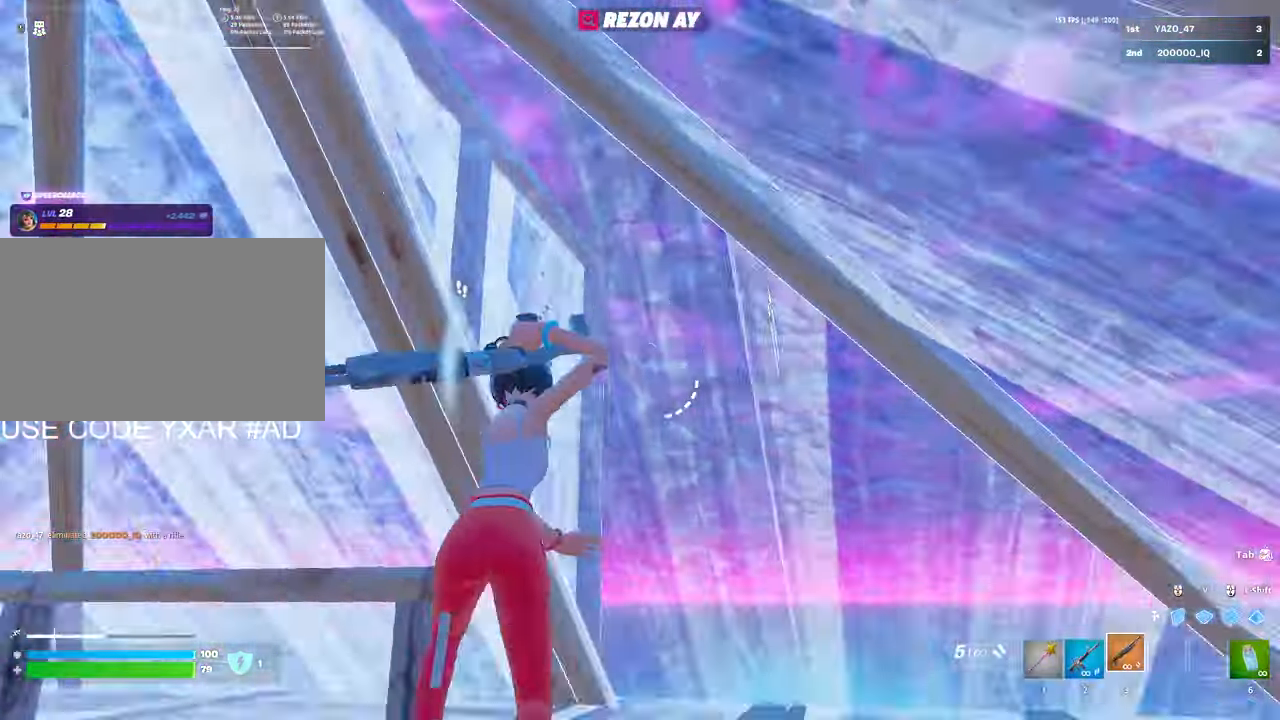
{"keys": [], "mouse": ["left"], "mouse_move": "still"}
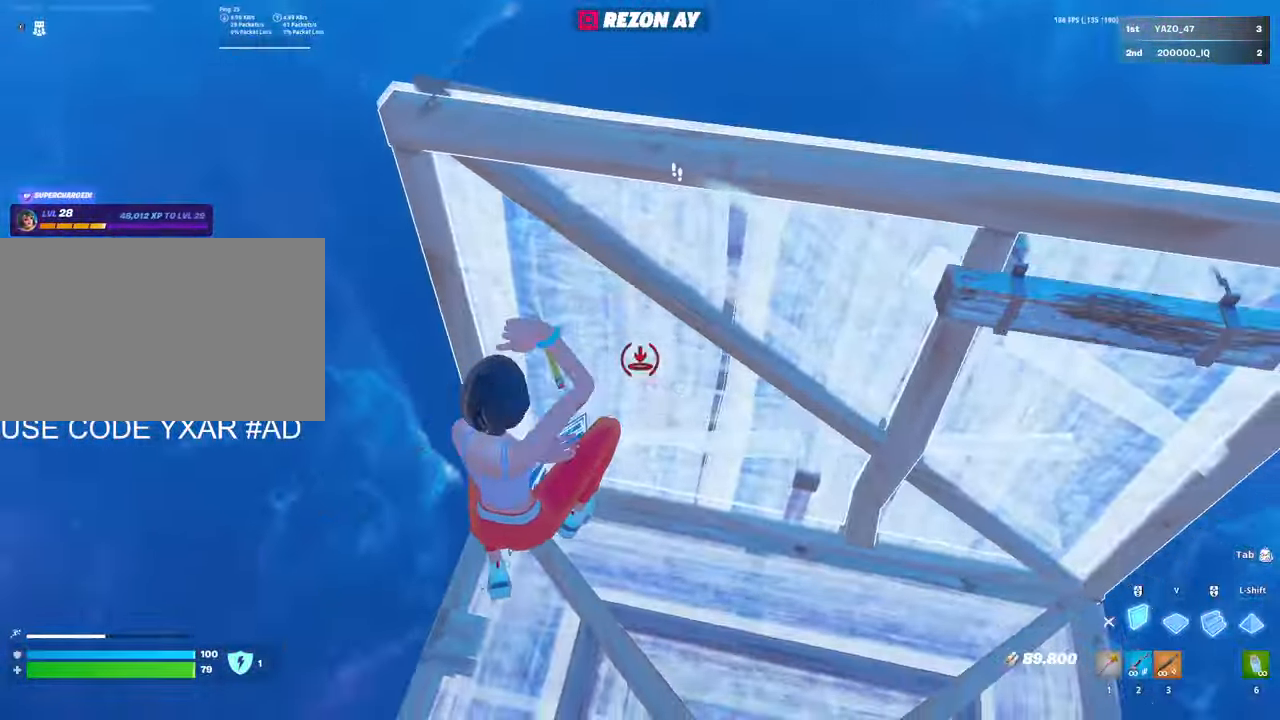
{"keys": [], "mouse": [], "mouse_move": "still", "events": [[50, "3", "down"], [50, "a", "down"], [50, "mouse_left", "up"], [100, "3", "up"], [150, "e", "down"], [200, "a", "up"], [233, "e", "up"], [333, "d", "down"], [433, "d", "up"]]}
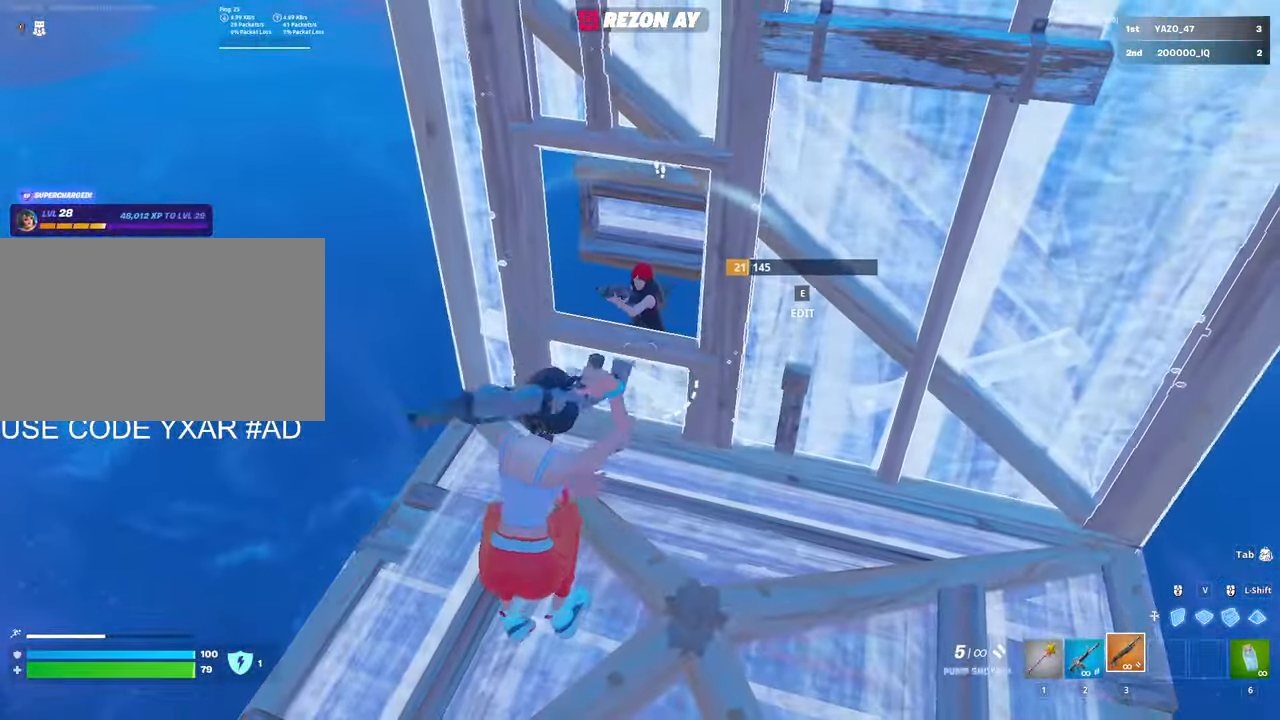
{"keys": ["d"], "mouse": ["left"], "mouse_move": "down-left"}
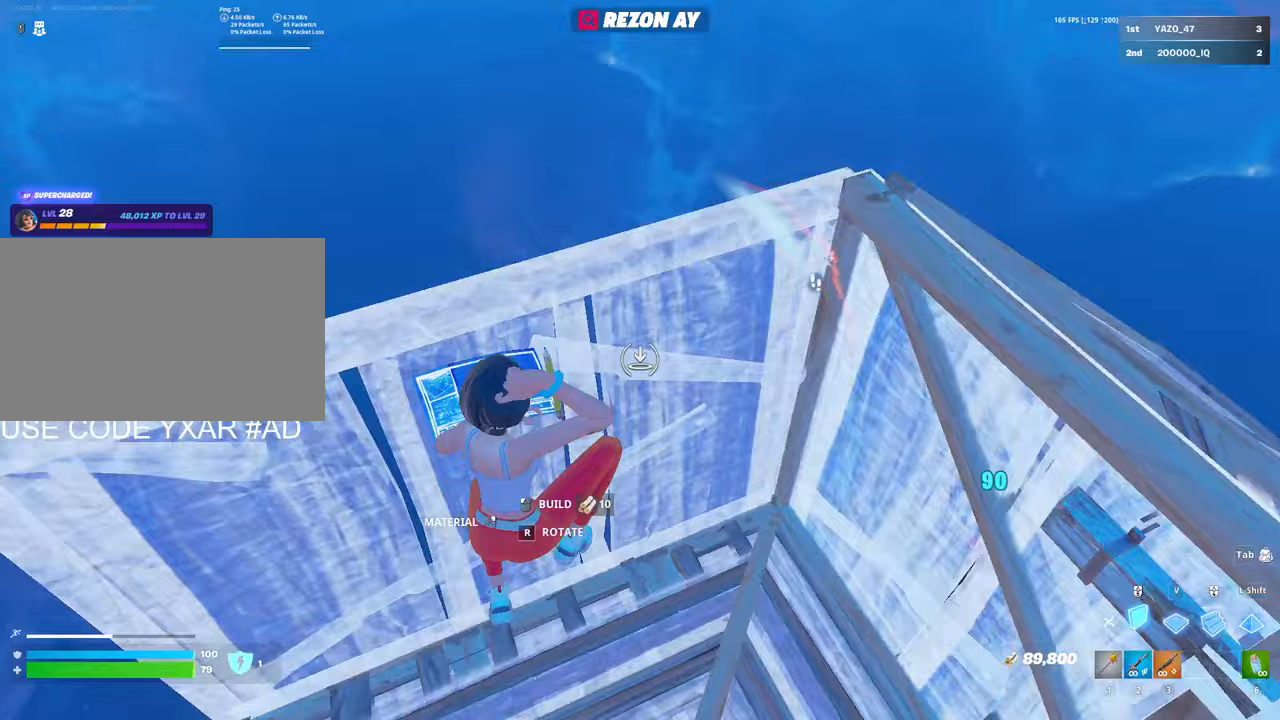
{"keys": ["w"], "mouse": ["wheel"], "mouse_move": "up", "events": [[33, "d", "up"], [133, "w", "down"], [167, "3", "down"], [217, "3", "up"], [217, "mouse_left", "up"], [267, "e", "down"], [267, "mouse_left", "down"], [367, "e", "up"], [367, "mouse_left", "up"], [450, "mouse_wheel", "down"]]}
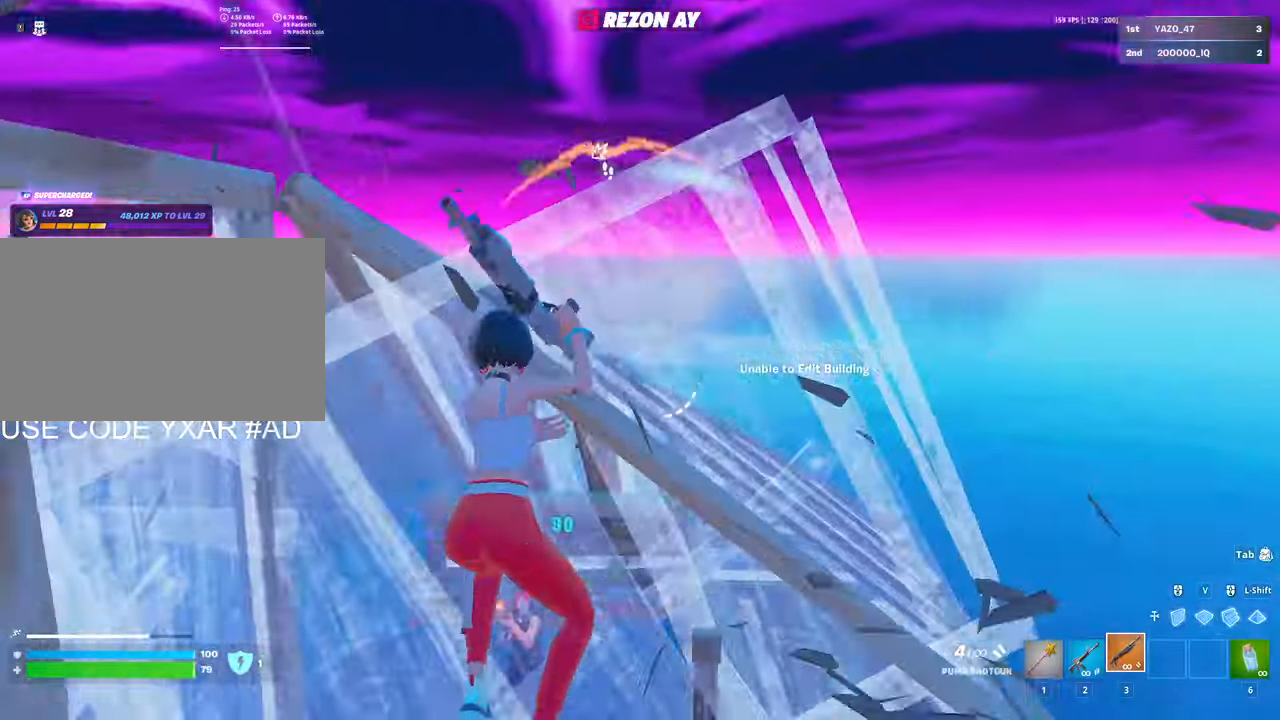
{"keys": ["s"], "mouse": [], "mouse_move": "down-left", "events": [[50, "mouse_wheel", "up"], [100, "e", "down"], [150, "mouse_left", "down"], [200, "e", "up"], [200, "w", "up"], [233, "mouse_left", "up"], [333, "s", "down"]]}
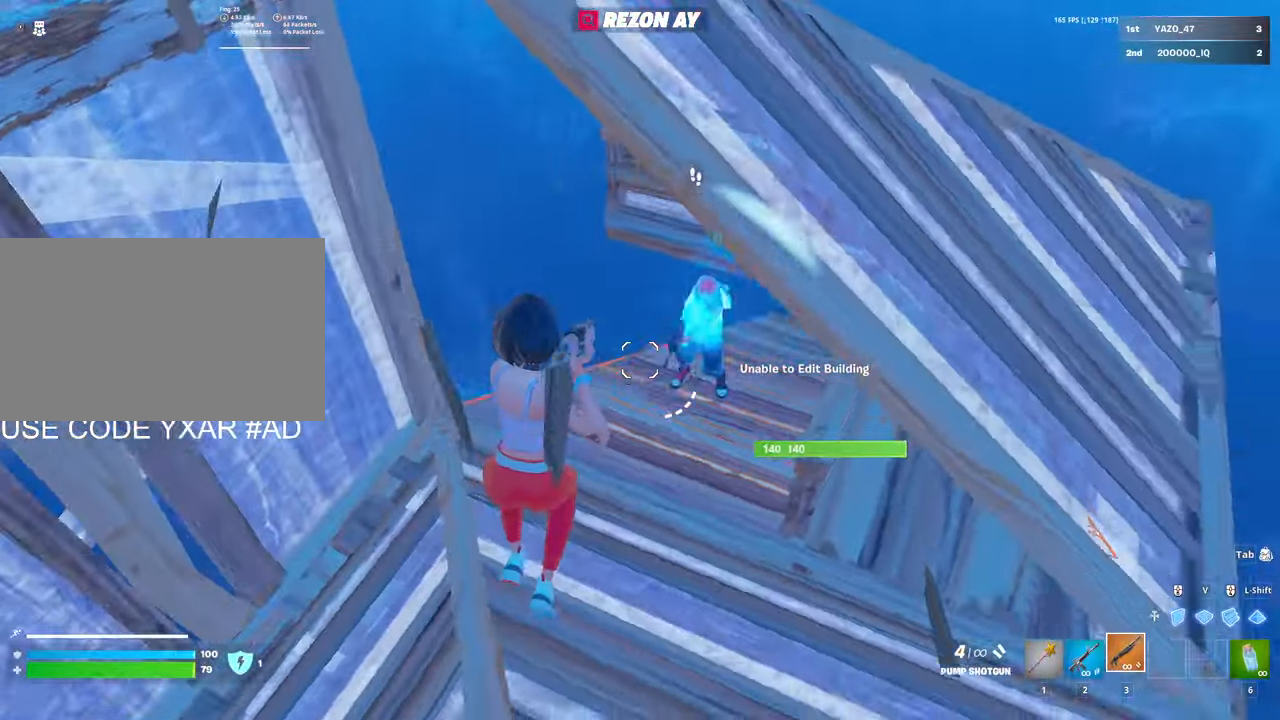
{"keys": ["w"], "mouse": ["left"], "mouse_move": "down", "events": [[200, "mouse_left", "down"], [250, "mouse_left", "up"], [300, "mouse_left", "down"], [350, "s", "up"], [350, "space", "down"], [433, "3", "down"], [433, "space", "up"], [433, "w", "down"], [483, "3", "up"]]}
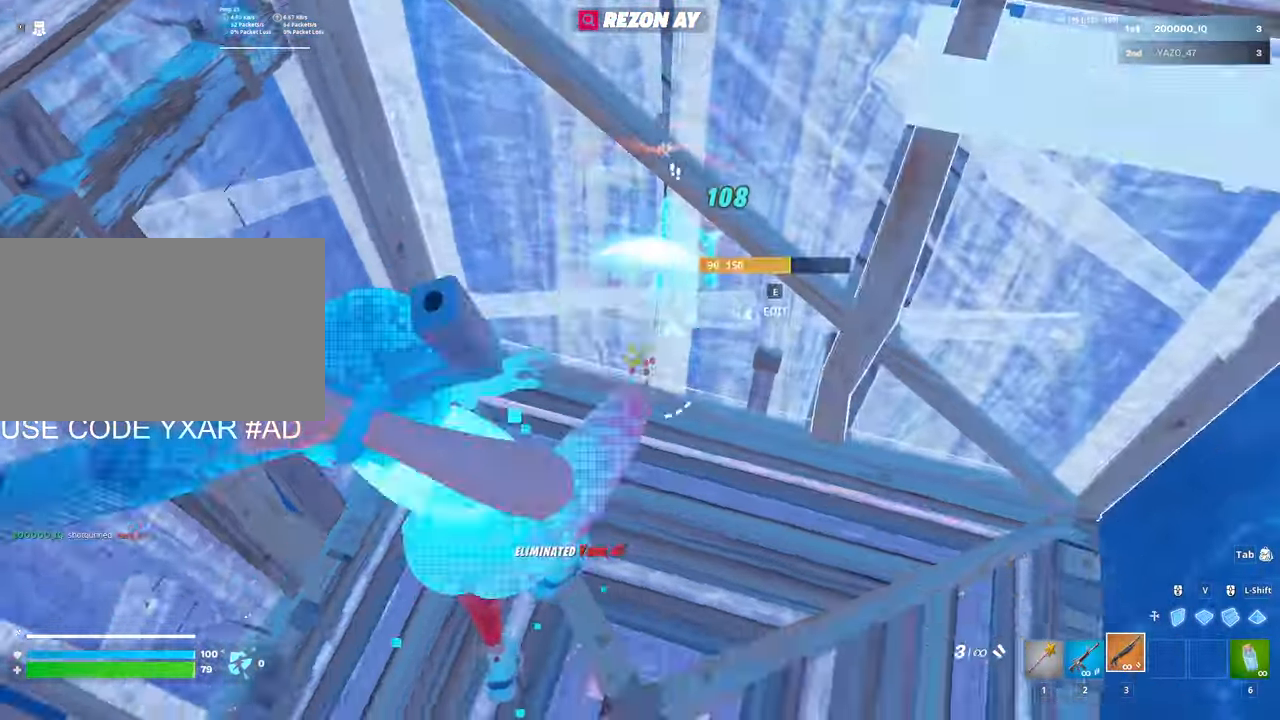
{"keys": ["w"], "mouse": [], "mouse_move": "up-right", "events": [[83, "mouse_left", "up"], [317, "e", "down"], [317, "mouse_left", "down"], [417, "e", "up"], [450, "mouse_left", "up"]]}
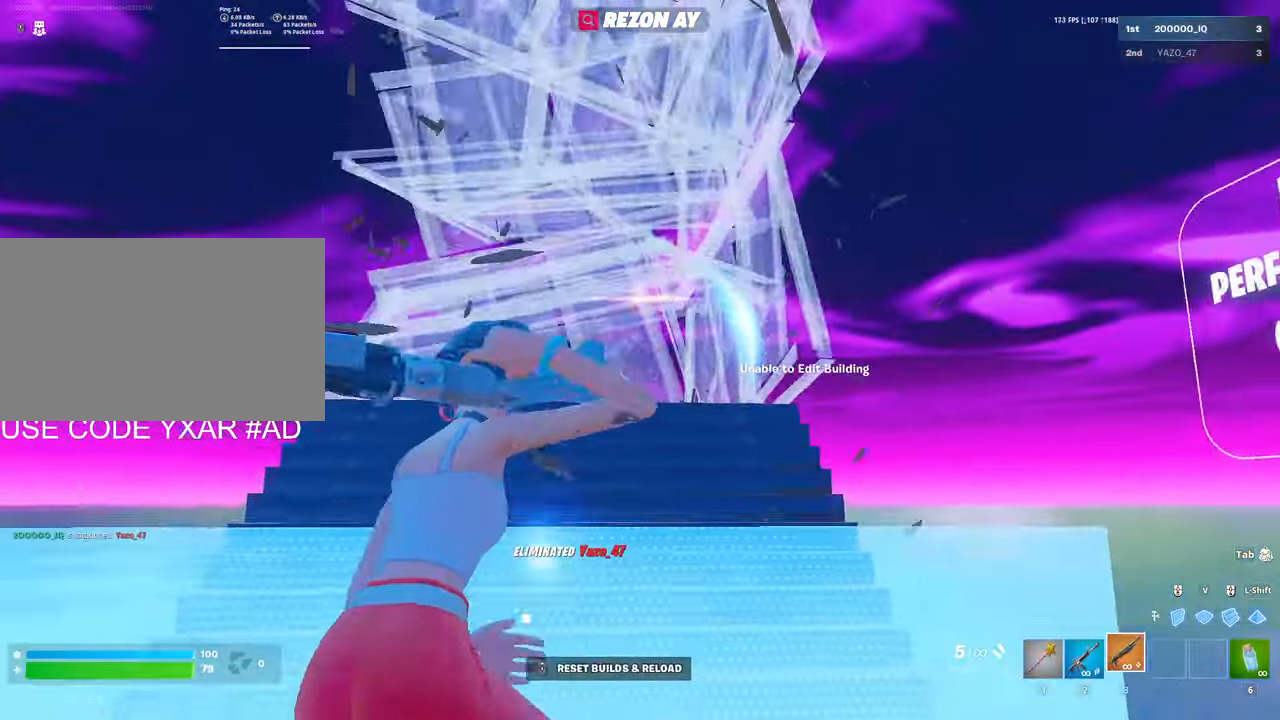
{"keys": ["w"], "mouse": [], "mouse_move": "still", "events": [[233, "a", "down"], [233, "c", "down"], [283, "c", "up"], [467, "a", "up"]]}
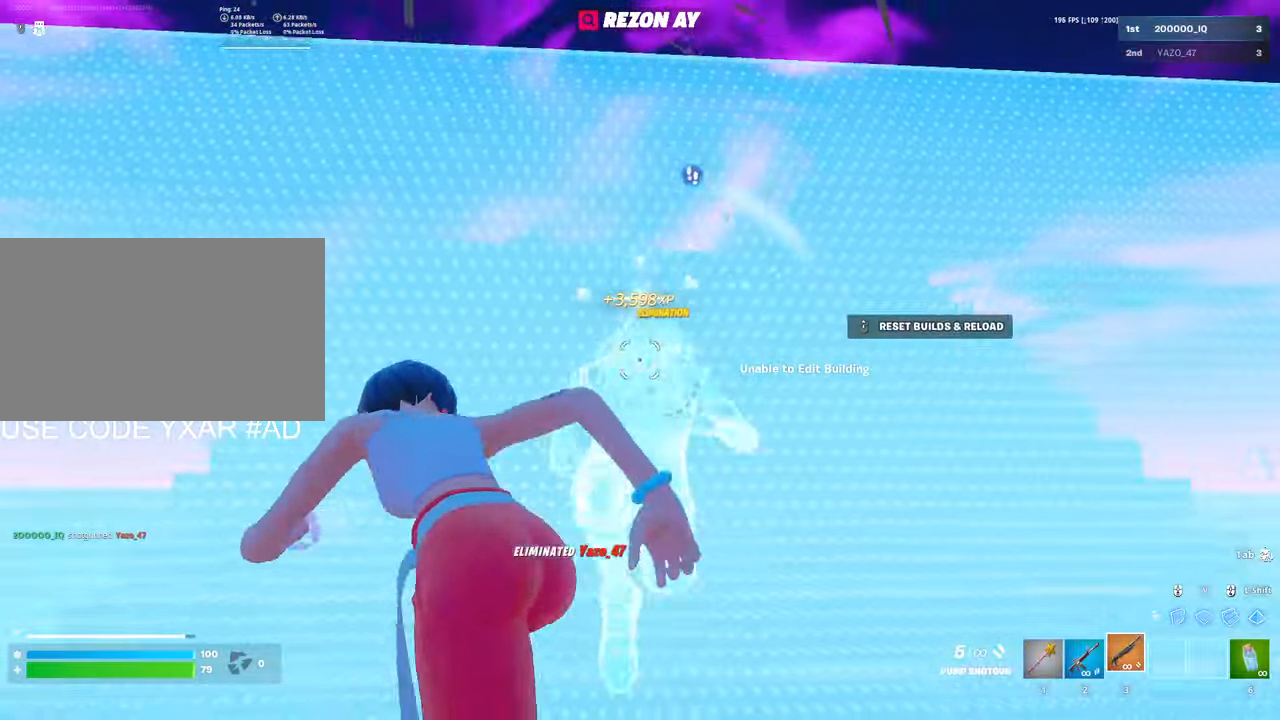
{"keys": ["w"], "mouse": [], "mouse_move": "still", "events": []}
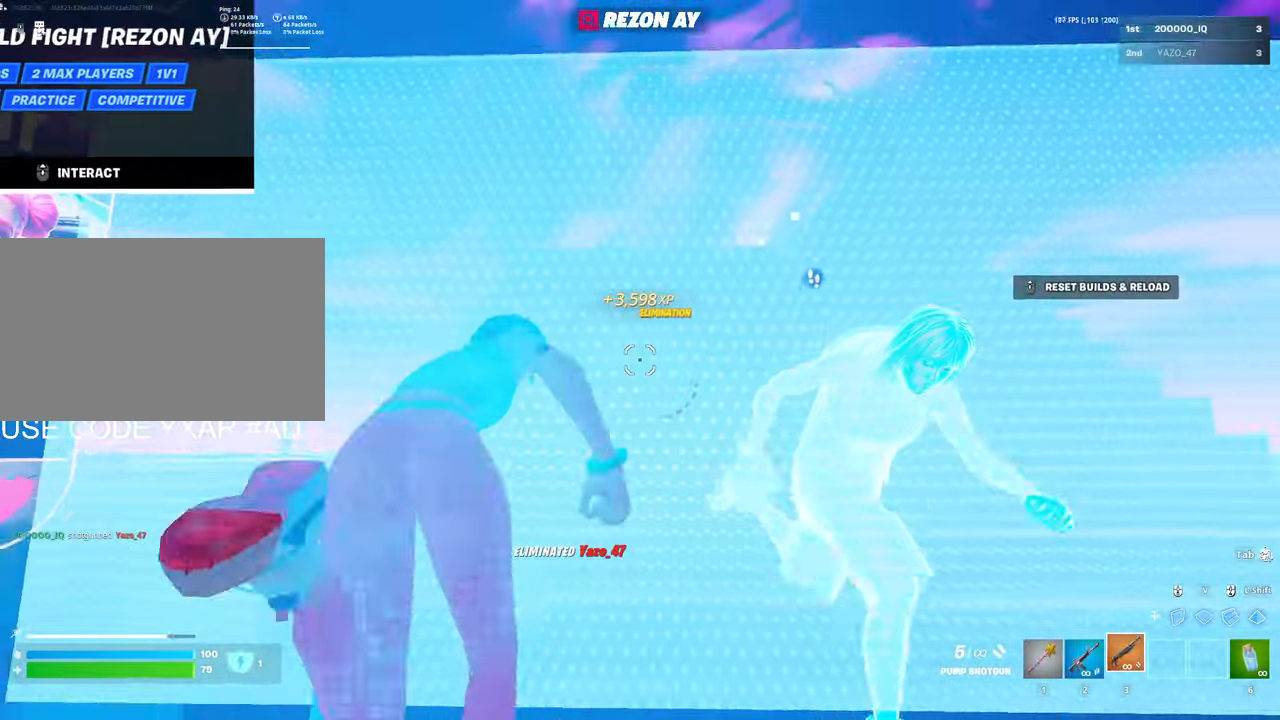
{"keys": ["w"], "mouse": [], "mouse_move": "up-right", "events": [[133, "a", "down"], [267, "a", "up"]]}
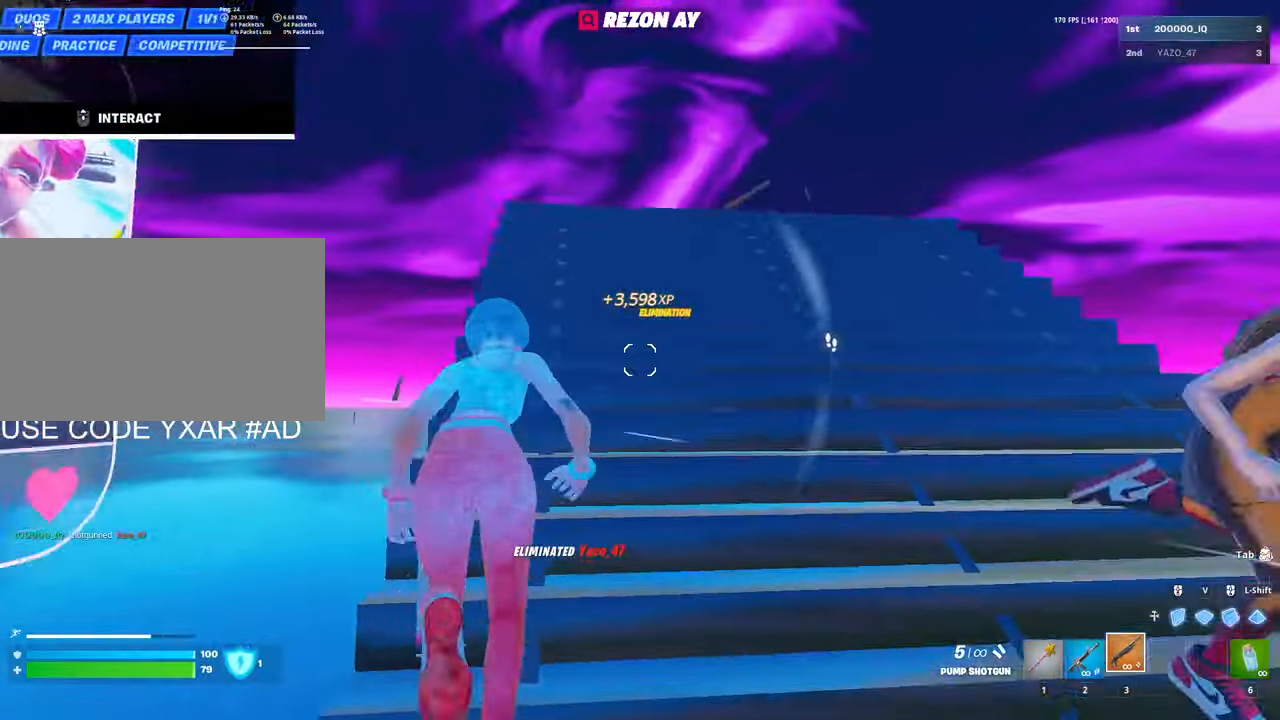
{"keys": ["w"], "mouse": ["left"], "mouse_move": "down", "events": [[433, "v", "down"], [483, "mouse_left", "down"], [483, "v", "up"]]}
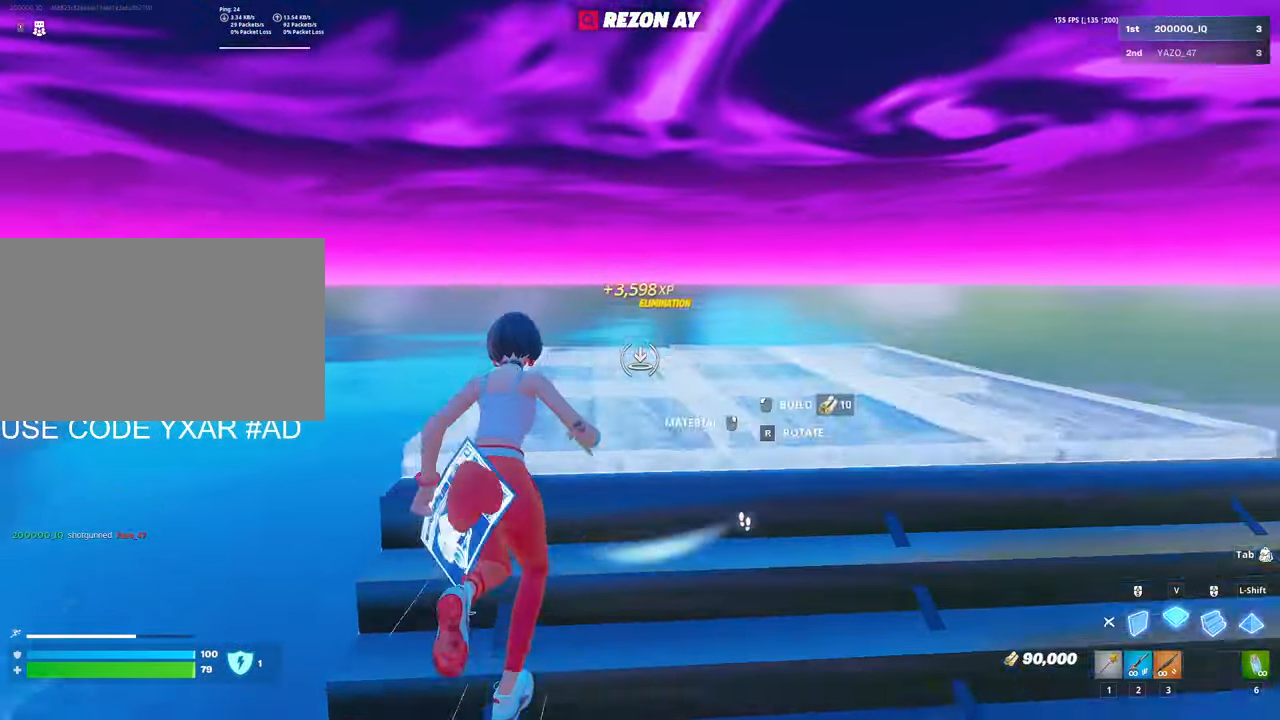
{"keys": ["w"], "mouse": [], "mouse_move": "right", "events": [[17, "3", "down"], [167, "3", "up"], [217, "c", "down"], [217, "mouse_left", "up"], [267, "a", "down"], [267, "c", "up"], [400, "a", "up"]]}
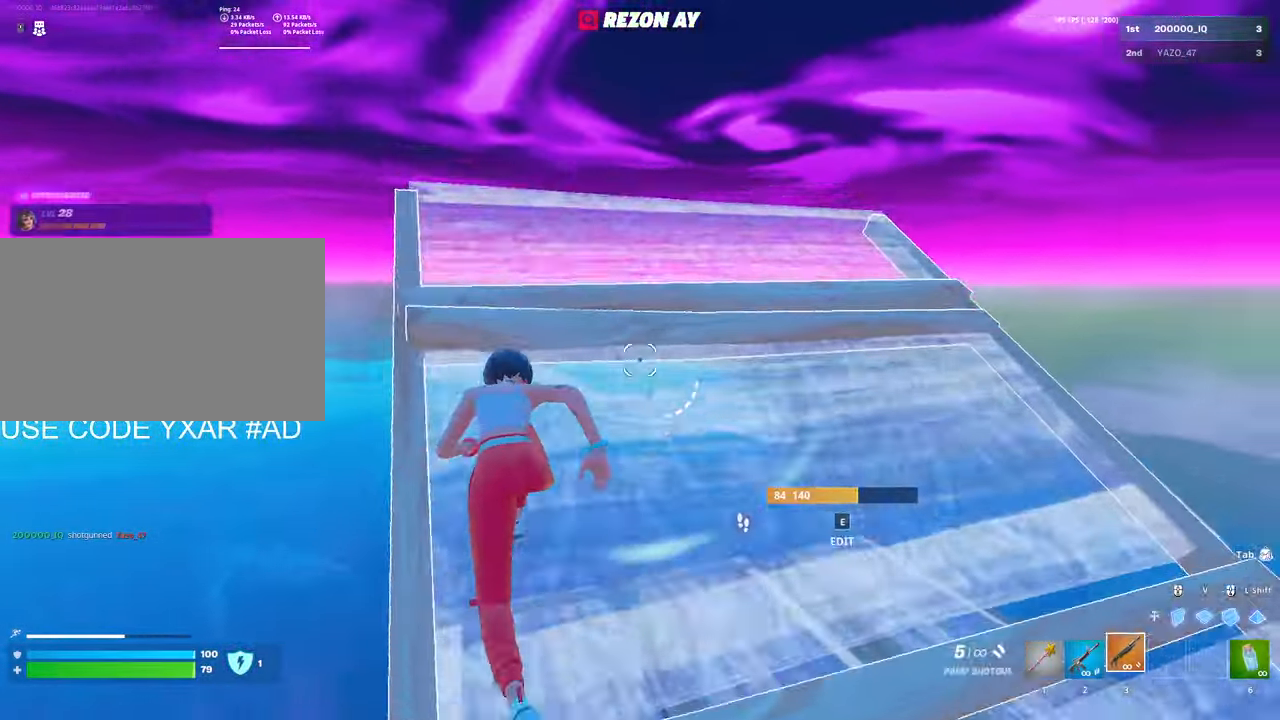
{"keys": ["3", "w"], "mouse": ["left"], "mouse_move": "still", "events": [[133, "mouse_left", "down"], [133, "space", "down"], [233, "space", "up"], [317, "v", "down"], [417, "v", "up"], [500, "3", "down"]]}
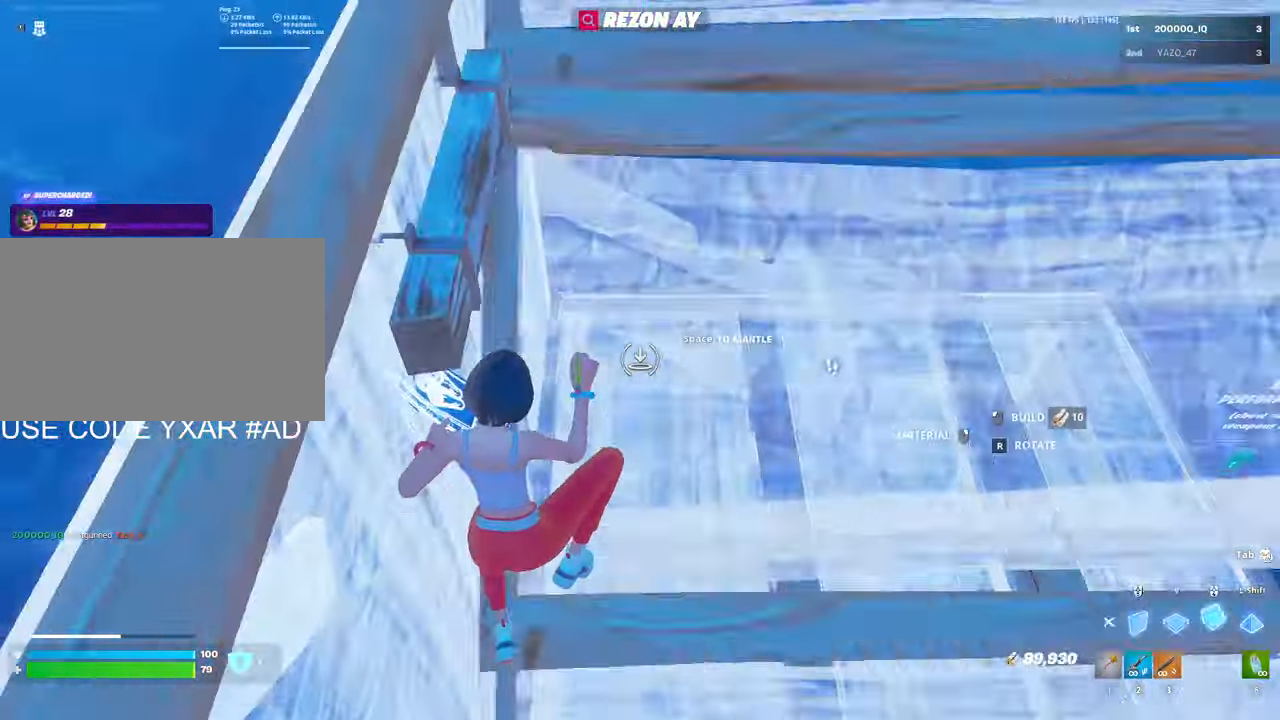
{"keys": ["w"], "mouse": ["left"], "mouse_move": "down", "events": [[100, "mouse_left", "up"], [150, "3", "up"], [200, "mouse_left", "down"], [233, "space", "down"], [283, "space", "up"], [383, "v", "down"], [467, "v", "up"]]}
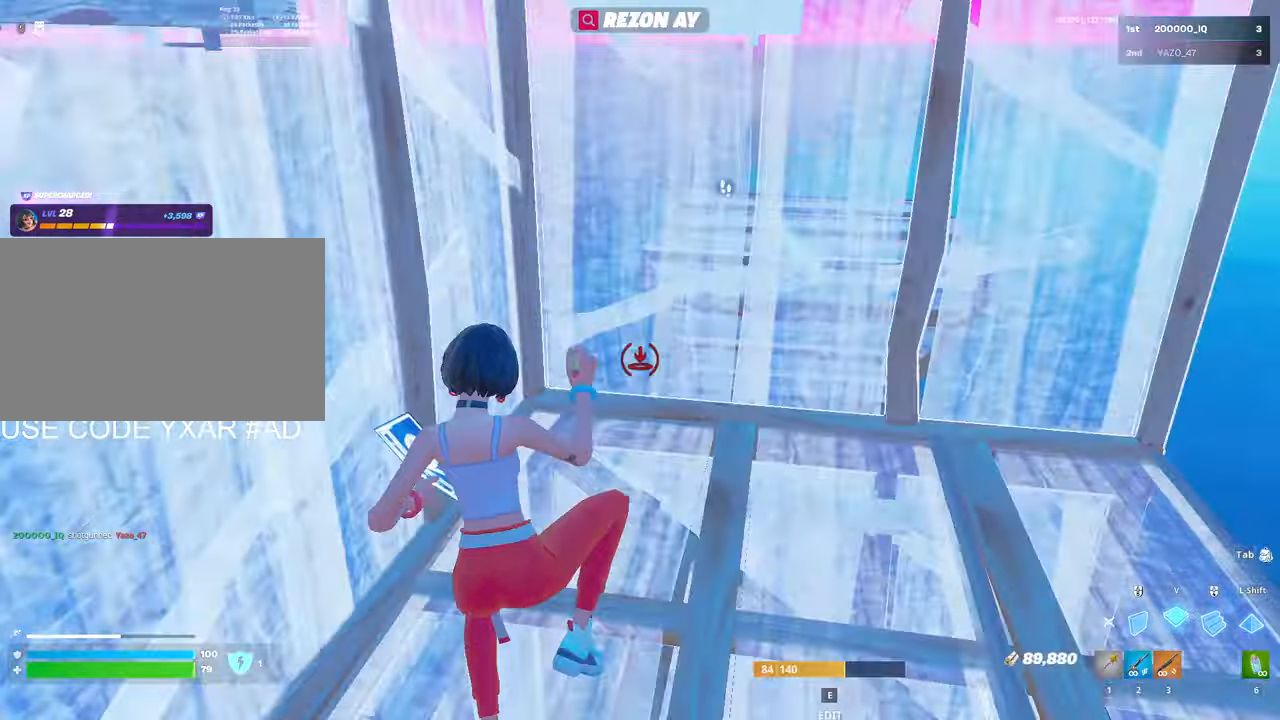
{"keys": ["w"], "mouse": ["left"], "mouse_move": "down", "events": [[250, "3", "down"], [300, "3", "up"], [350, "mouse_left", "up"], [400, "e", "down"], [400, "mouse_left", "down"], [500, "e", "up"]]}
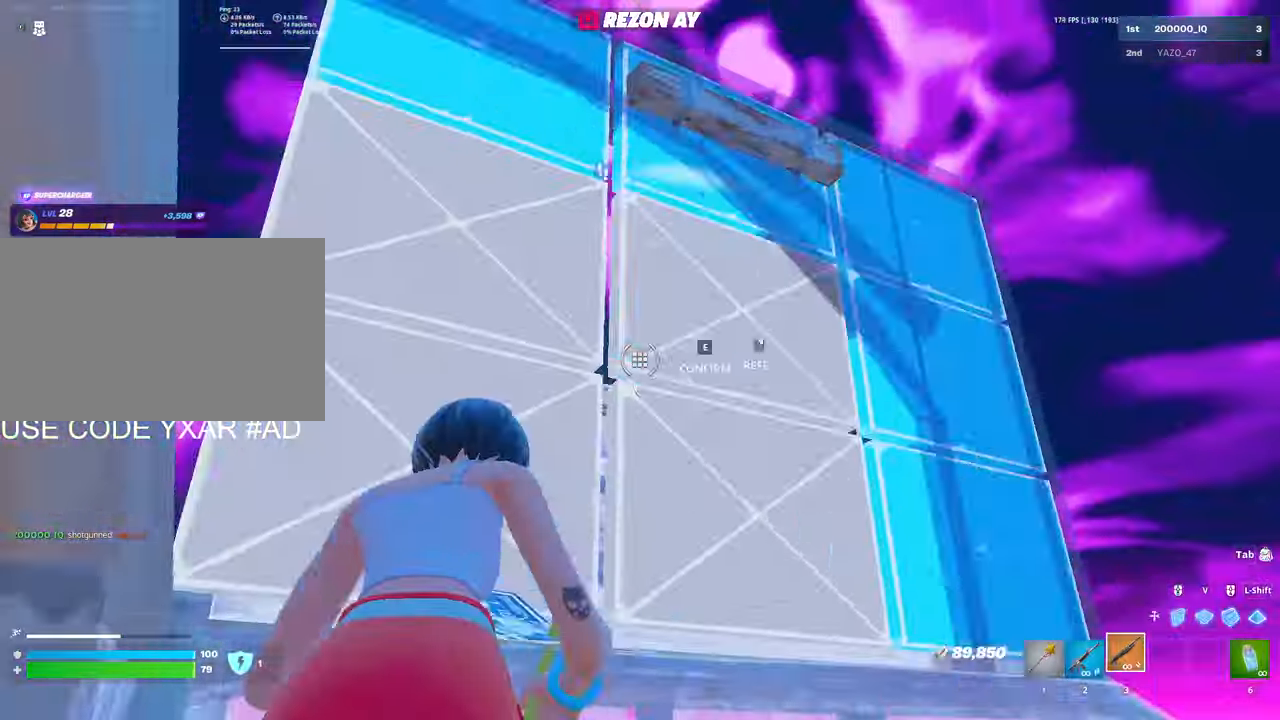
{"keys": ["w"], "mouse": ["left"], "mouse_move": "right", "events": [[33, "mouse_left", "up"], [83, "mouse_left", "down"], [83, "v", "down"], [133, "v", "up"], [183, "3", "down"], [233, "3", "up"], [233, "mouse_left", "up"], [317, "e", "down"], [317, "mouse_left", "down"], [400, "e", "up"]]}
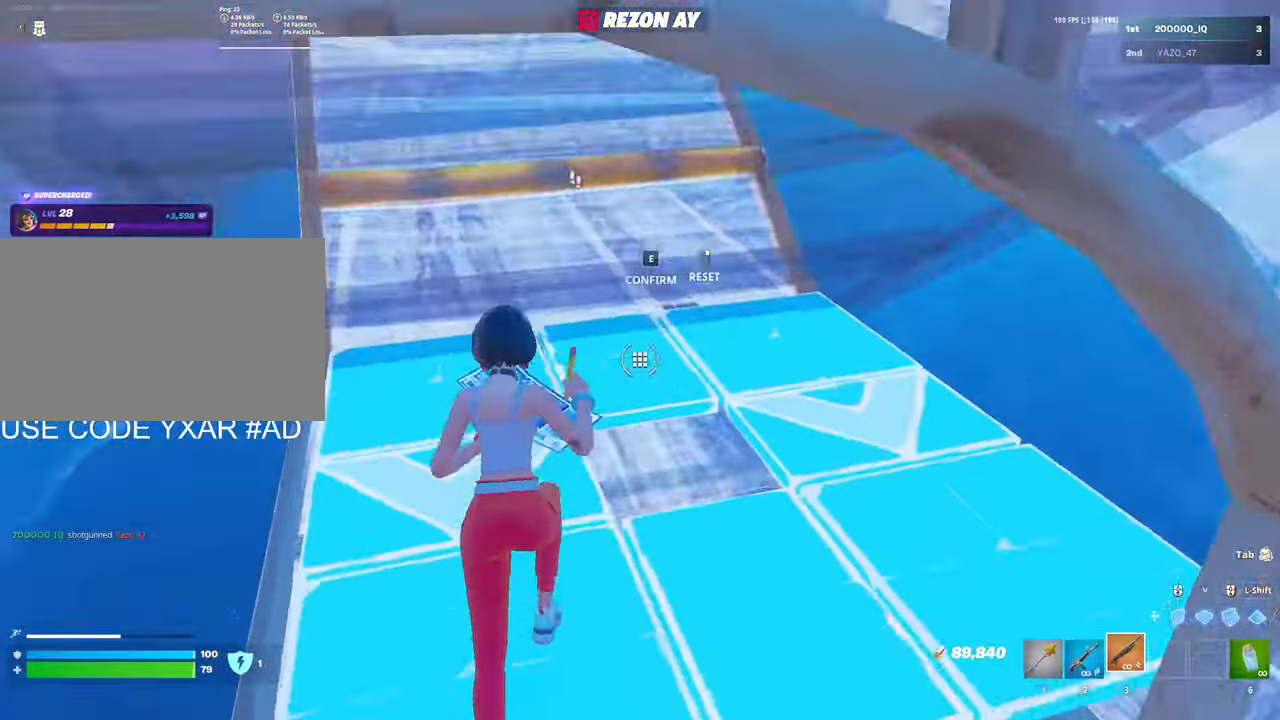
{"keys": [], "mouse": [], "mouse_move": "up", "events": [[383, "d", "down"], [383, "mouse_left", "up"], [383, "w", "up"], [483, "d", "up"]]}
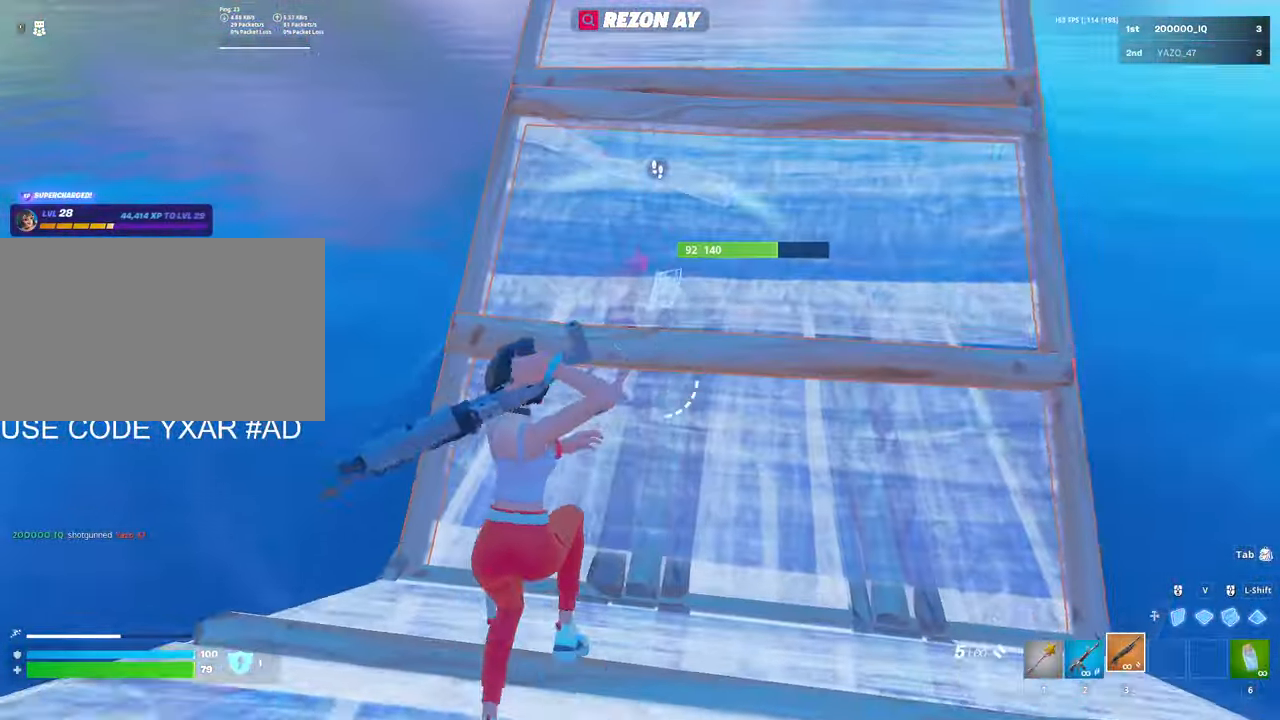
{"keys": ["d", "space"], "mouse": ["left"], "mouse_move": "down-right", "events": [[33, "s", "down"], [300, "d", "down"], [400, "s", "up"], [400, "space", "down"], [500, "mouse_left", "down"]]}
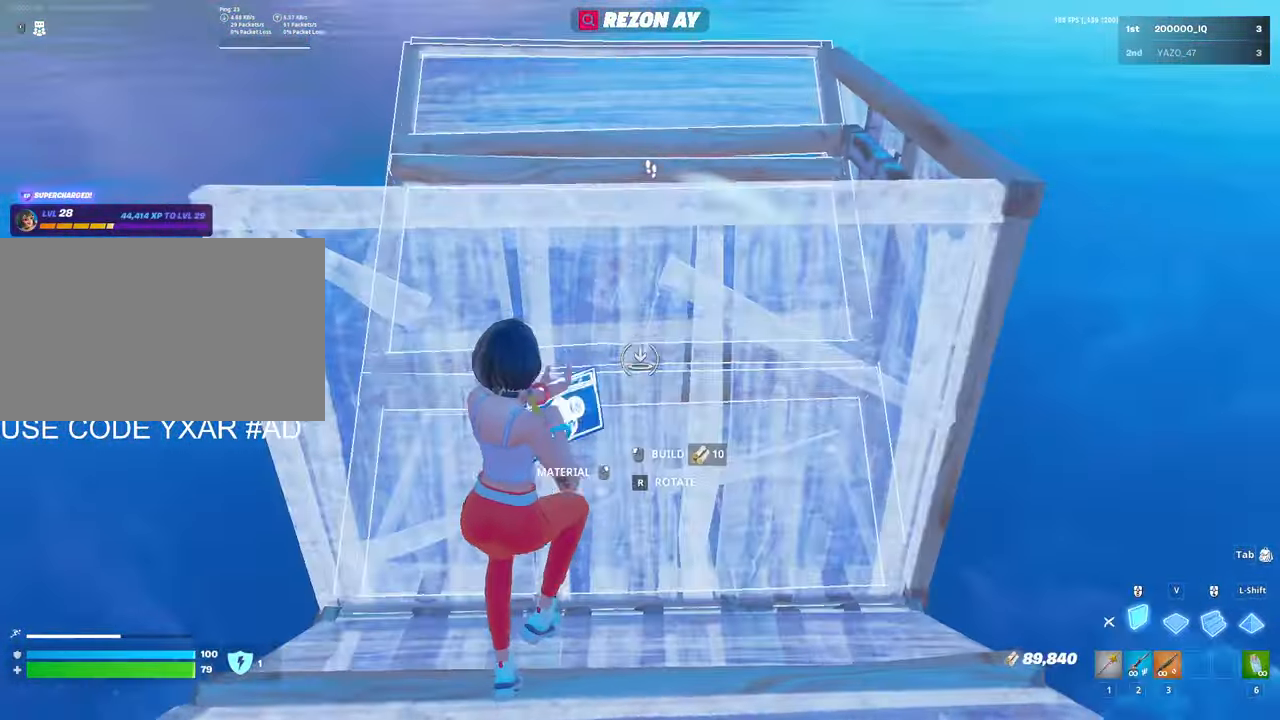
{"keys": ["w"], "mouse": ["left"], "mouse_move": "up", "events": [[50, "space", "up"], [50, "w", "down"], [100, "d", "up"], [267, "v", "down"], [367, "v", "up"]]}